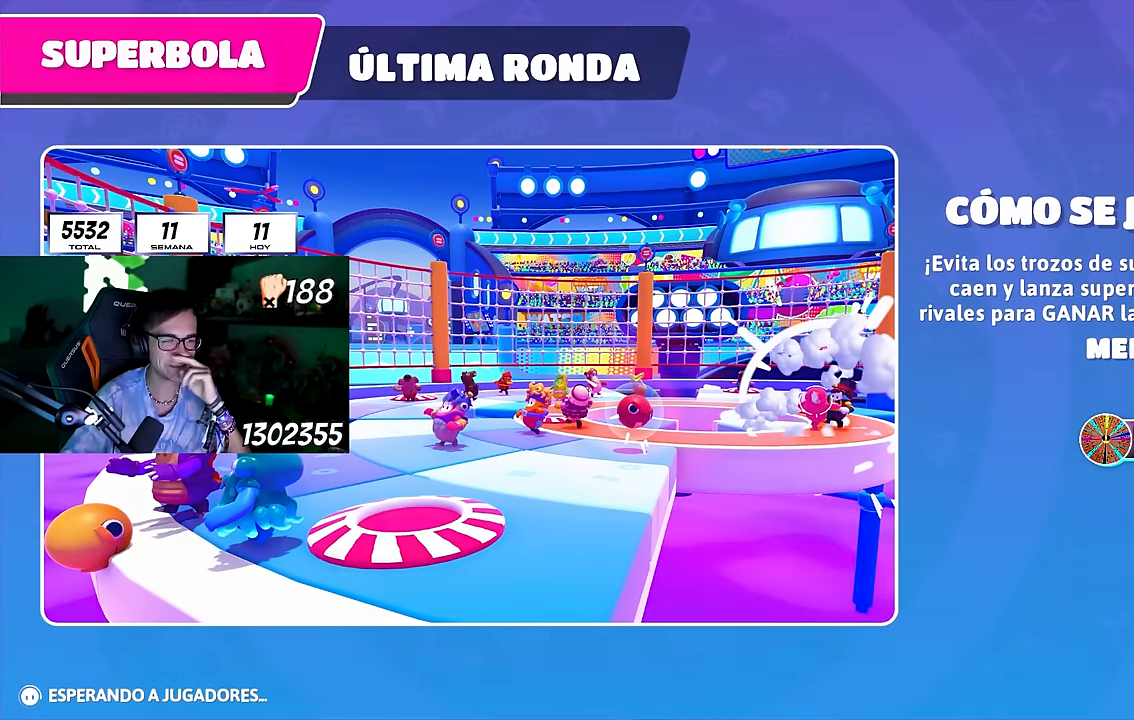
Gameplay with a controller (PlayStation layout); each line is a JSON object with the inputs held at the frame after it (dt_ms = milliseconds from this image to that frame). "events" lists button and stick changes between this image and that frame as [ms after this image, input, new state], when the widget could be followed in between. Not read: R1.
{"dt_ms": 500, "buttons": ["L1"], "left_stick": "center", "right_stick": "center", "events": [[267, "L1", "down"]]}
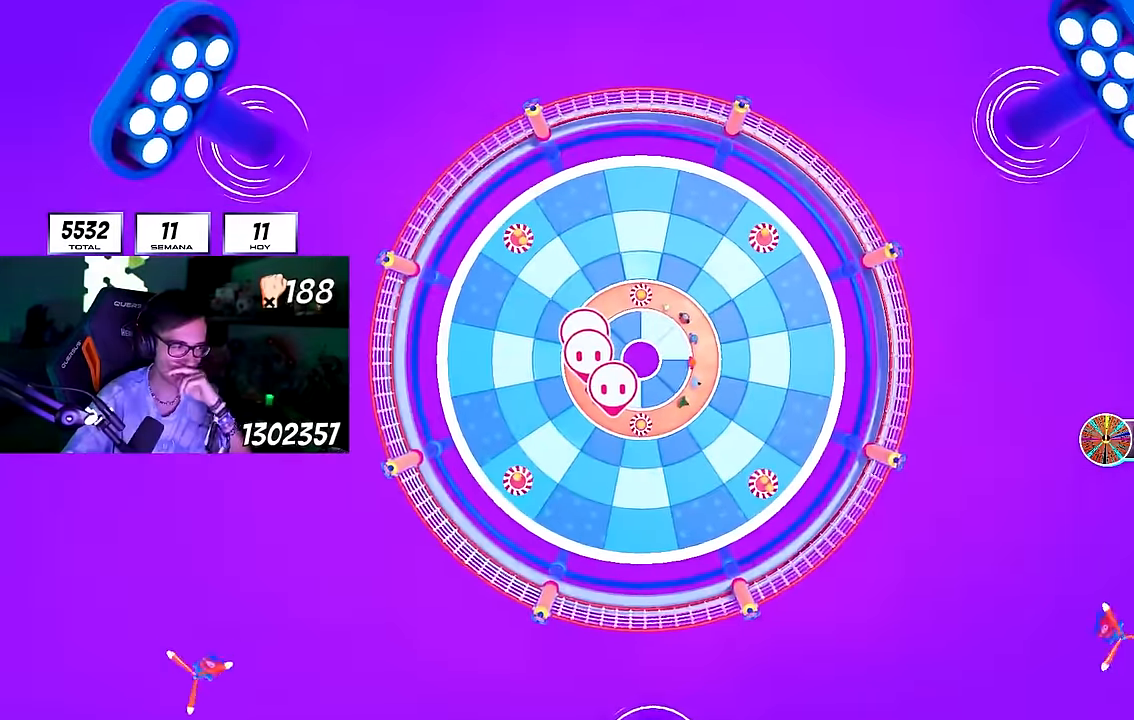
{"dt_ms": 500, "buttons": ["L1"], "left_stick": "center", "right_stick": "center", "events": []}
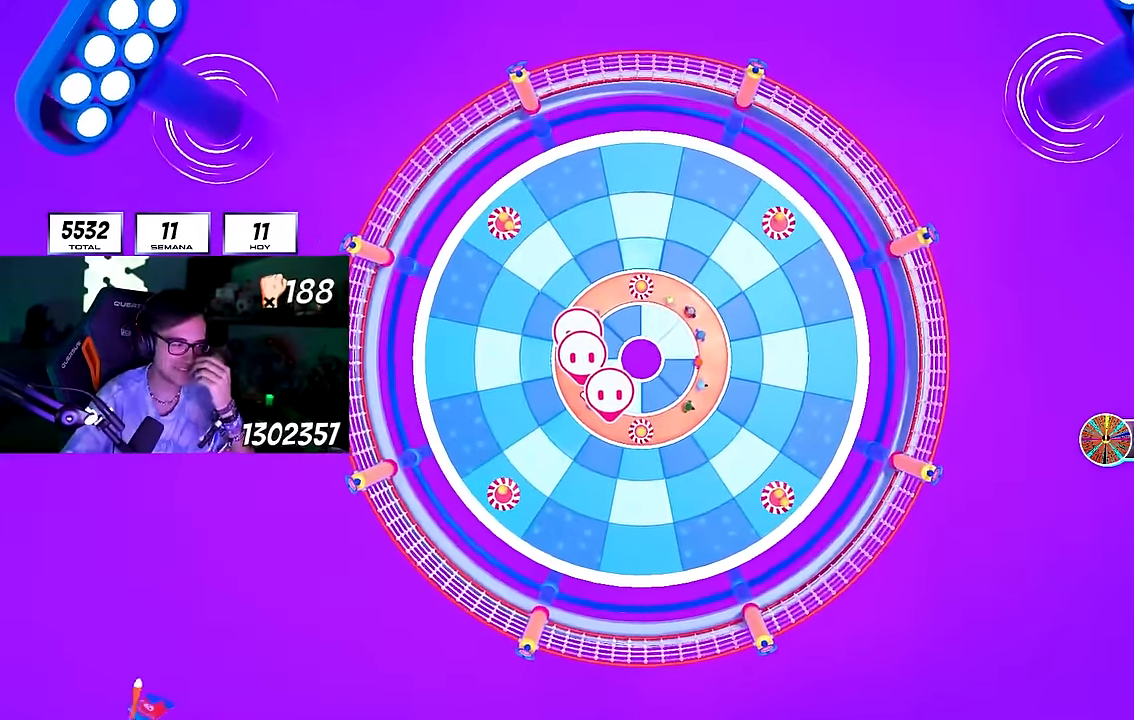
{"dt_ms": 500, "buttons": ["L1"], "left_stick": "center", "right_stick": "center"}
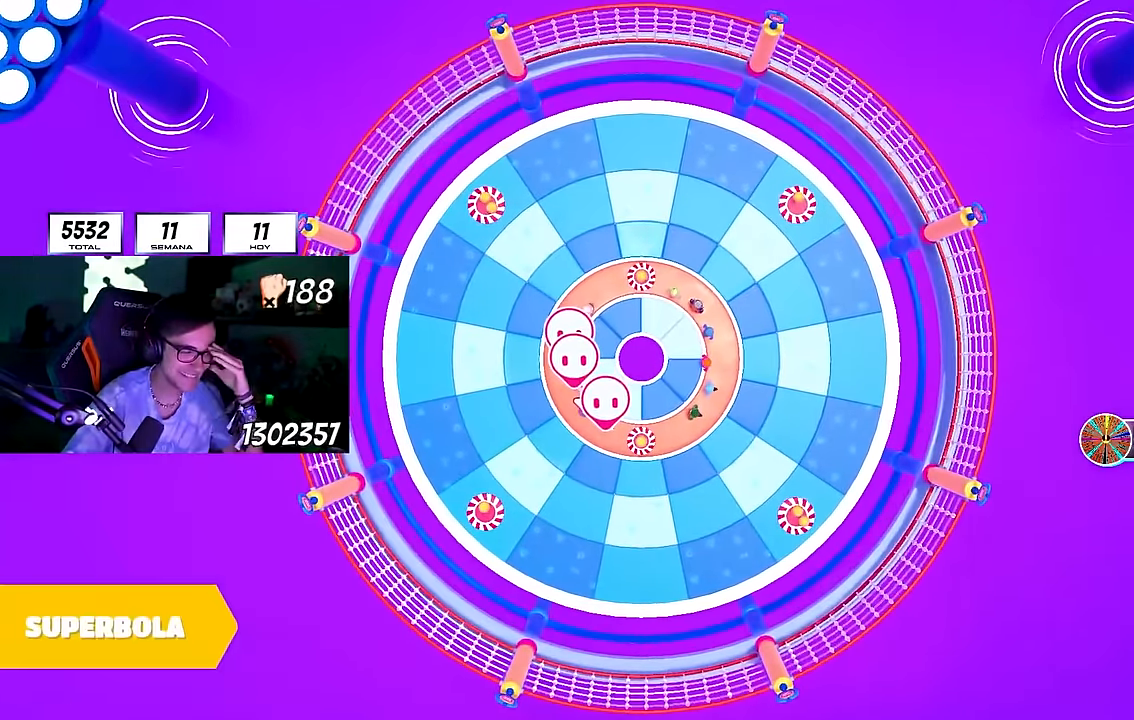
{"dt_ms": 500, "buttons": ["L1"], "left_stick": "center", "right_stick": "center", "events": []}
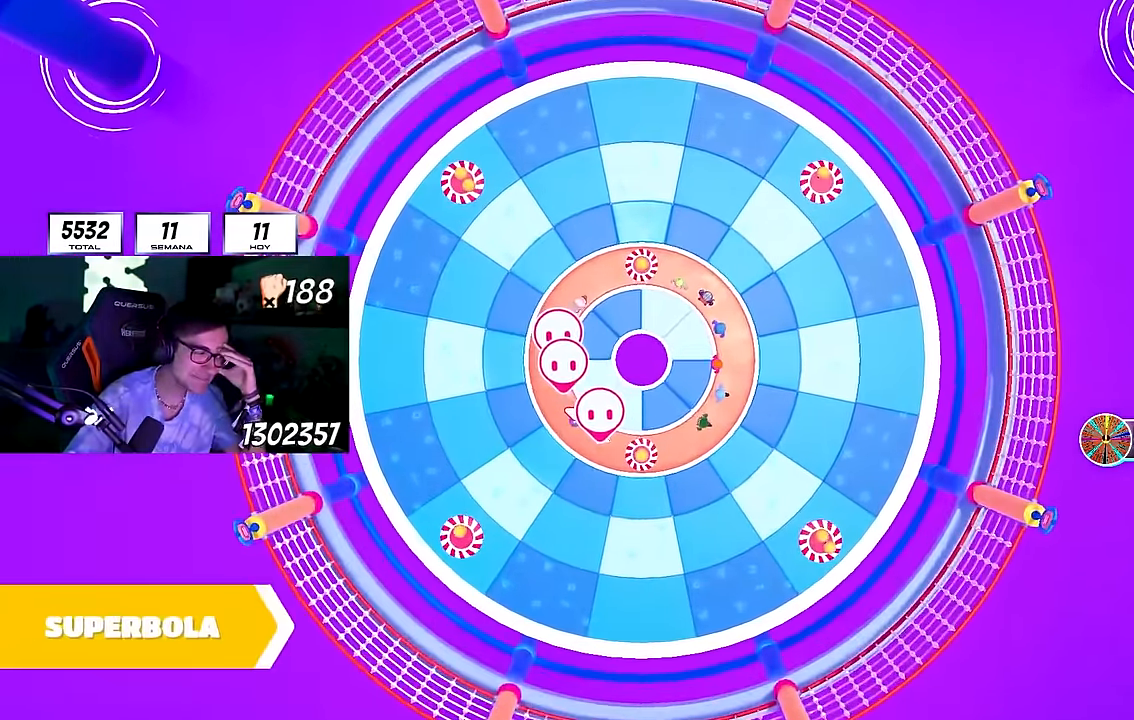
{"dt_ms": 500, "buttons": [], "left_stick": "center", "right_stick": "center", "events": [[400, "L1", "up"]]}
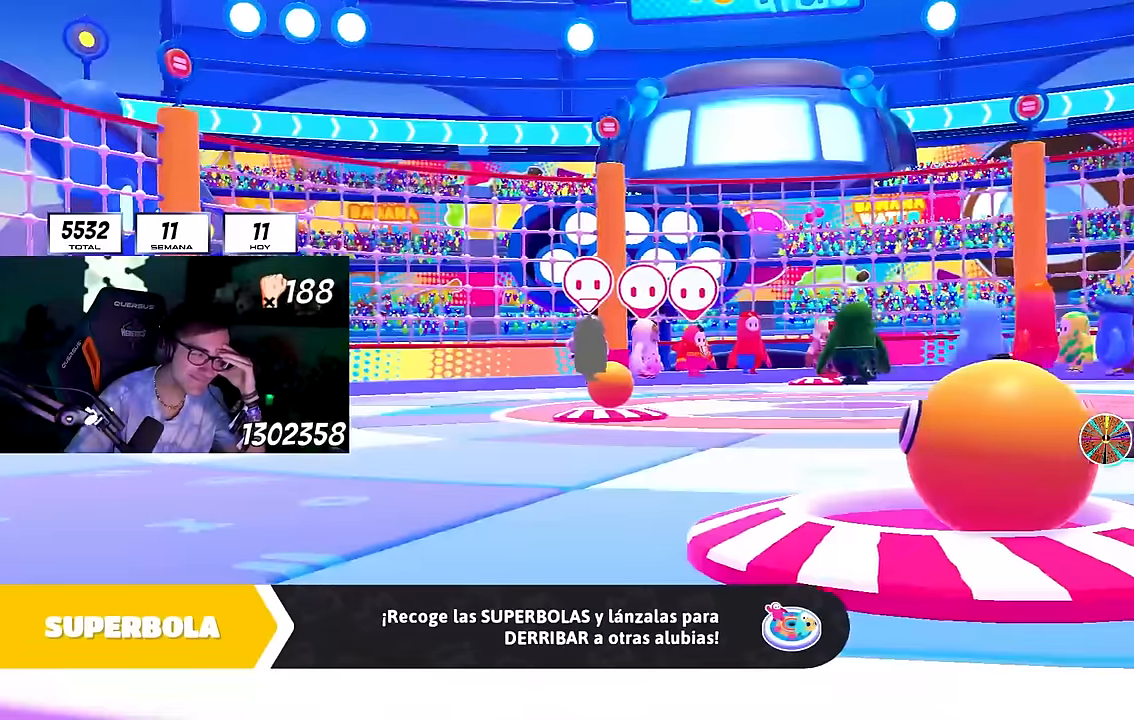
{"dt_ms": 500, "buttons": [], "left_stick": "center", "right_stick": "center", "events": []}
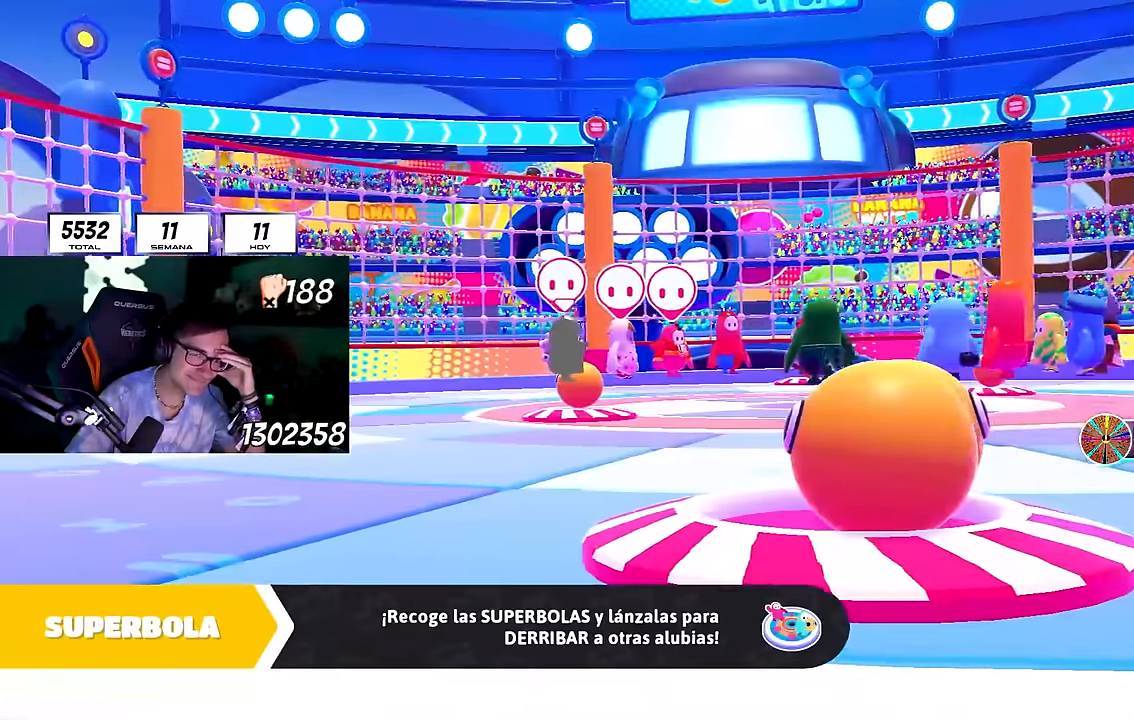
{"dt_ms": 500, "buttons": [], "left_stick": "center", "right_stick": "center", "events": []}
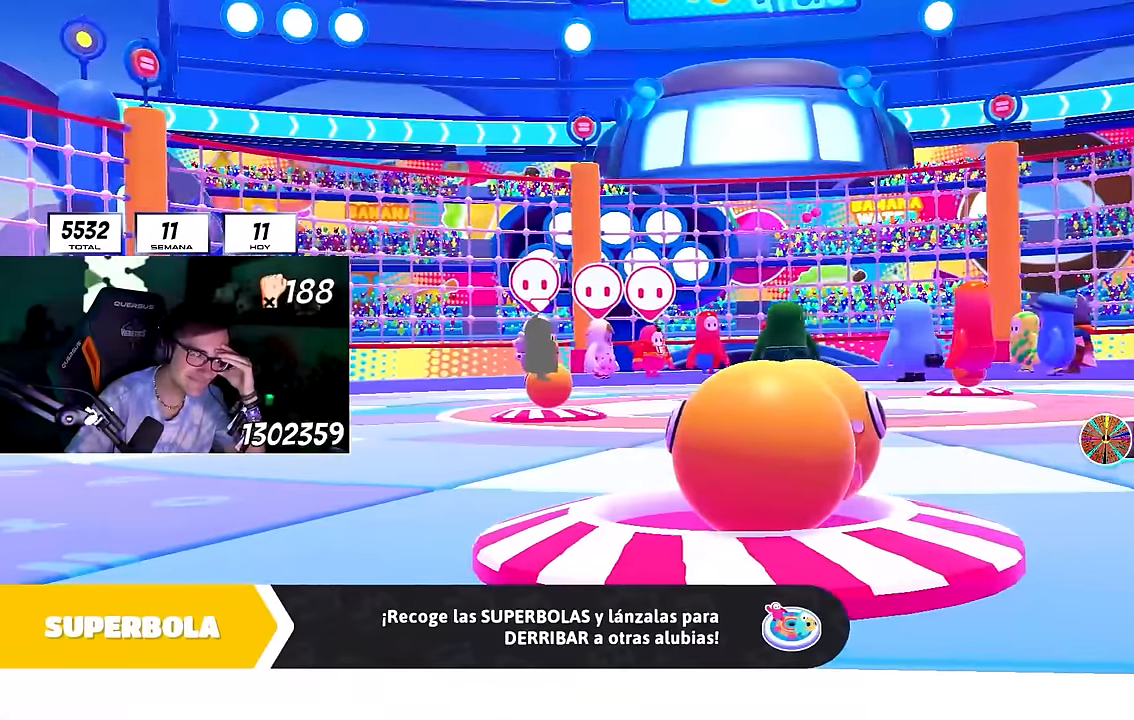
{"dt_ms": 500, "buttons": [], "left_stick": "center", "right_stick": "center", "events": []}
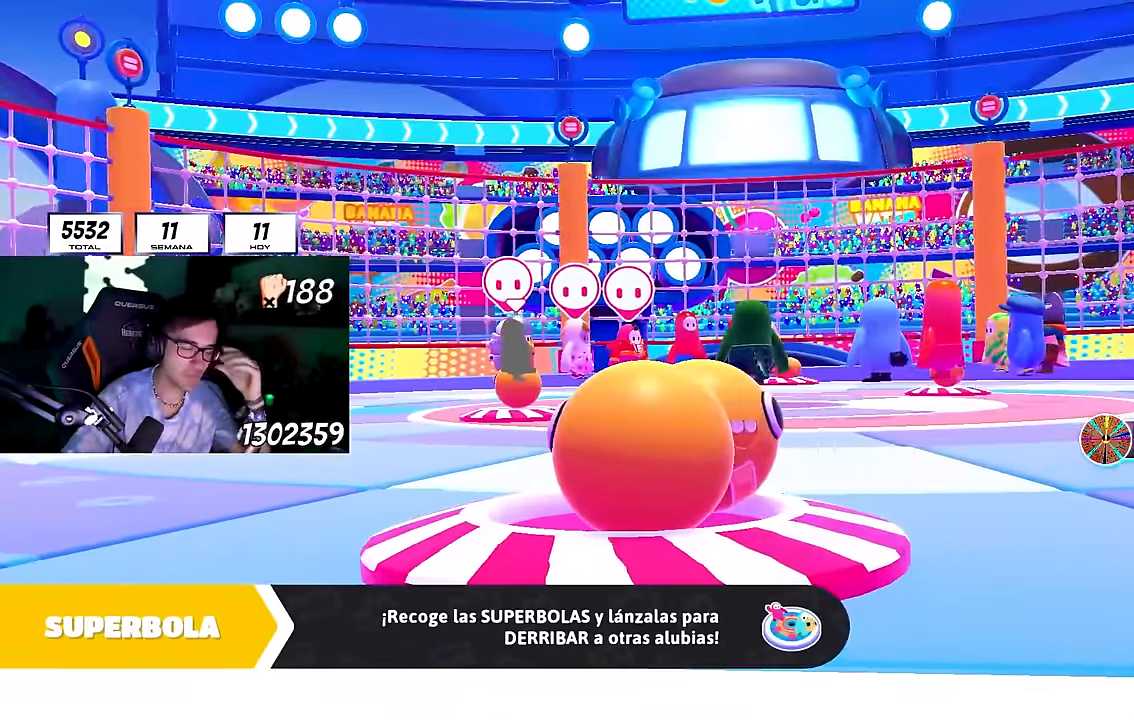
{"dt_ms": 500, "buttons": [], "left_stick": "center", "right_stick": "center", "events": []}
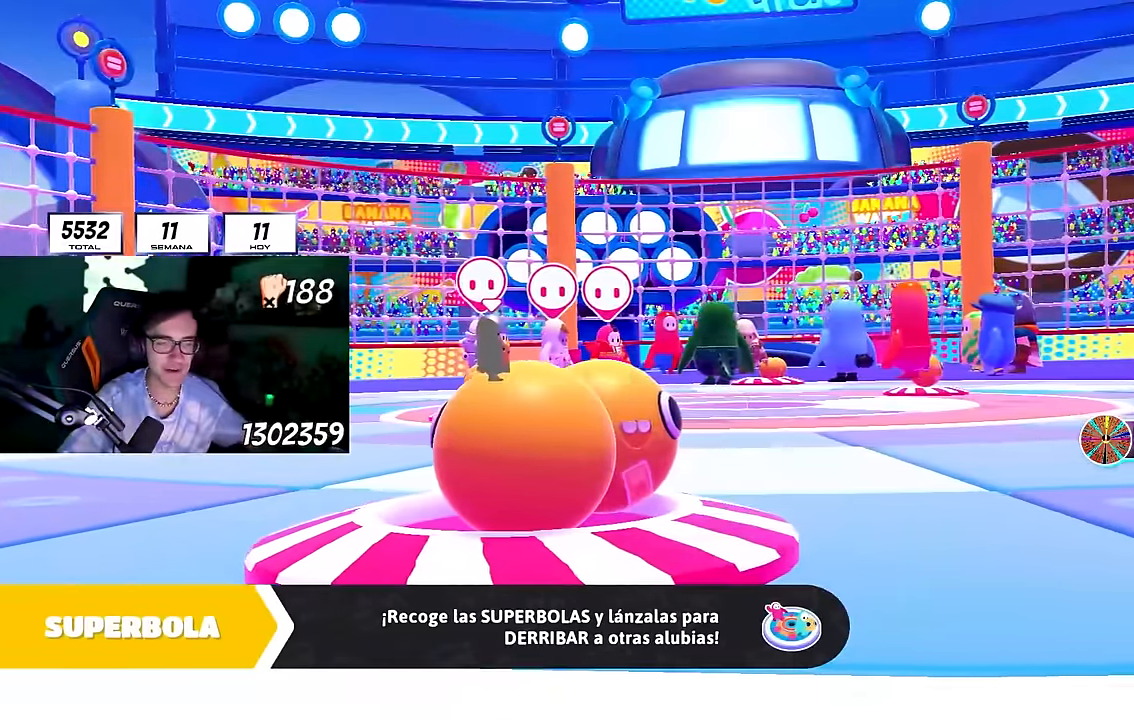
{"dt_ms": 500, "buttons": [], "left_stick": "center", "right_stick": "center", "events": []}
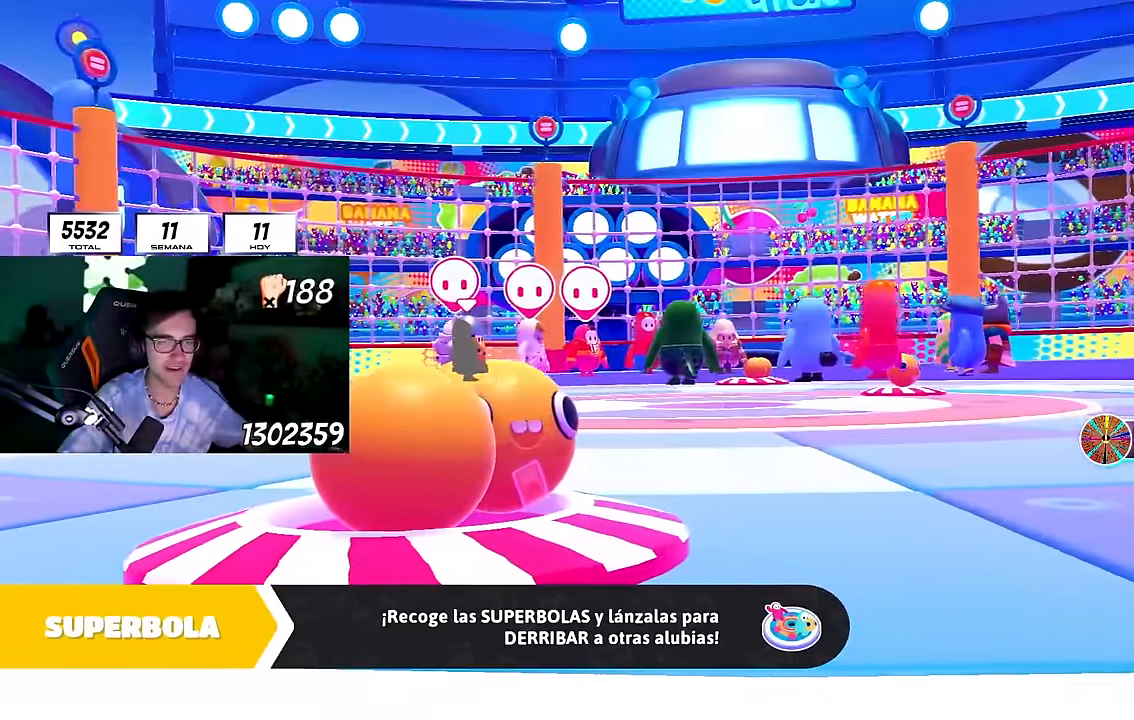
{"dt_ms": 500, "buttons": [], "left_stick": "center", "right_stick": "center"}
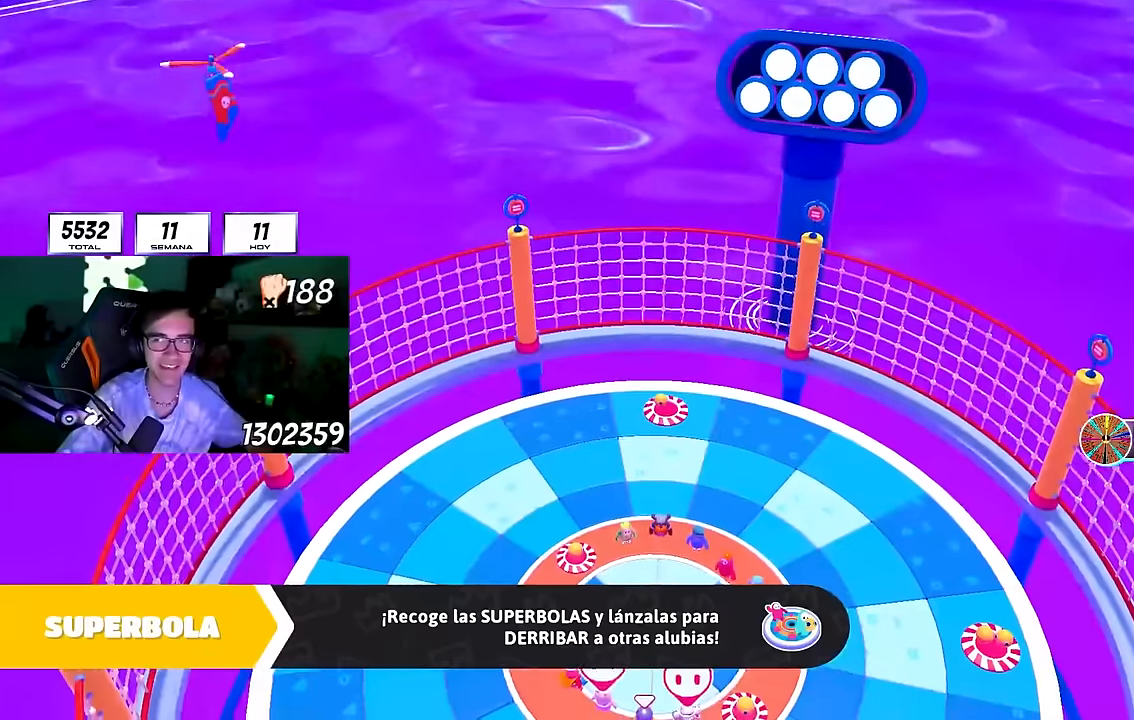
{"dt_ms": 500, "buttons": [], "left_stick": "center", "right_stick": "center", "events": []}
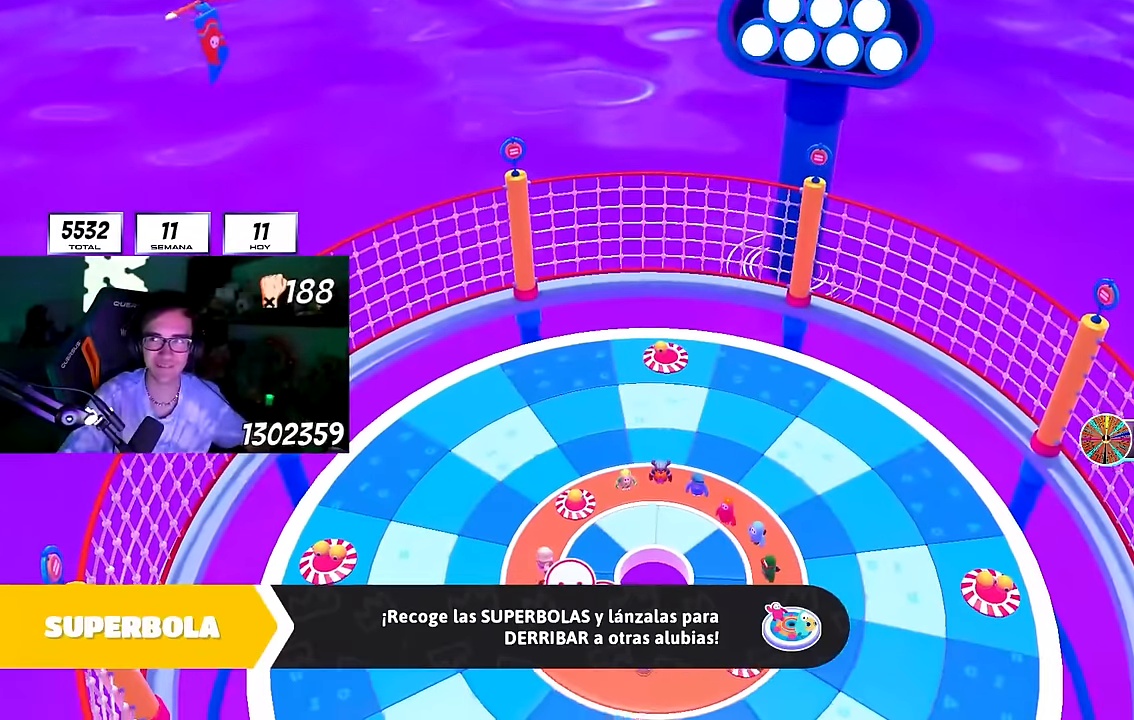
{"dt_ms": 500, "buttons": ["L1"], "left_stick": "center", "right_stick": "center"}
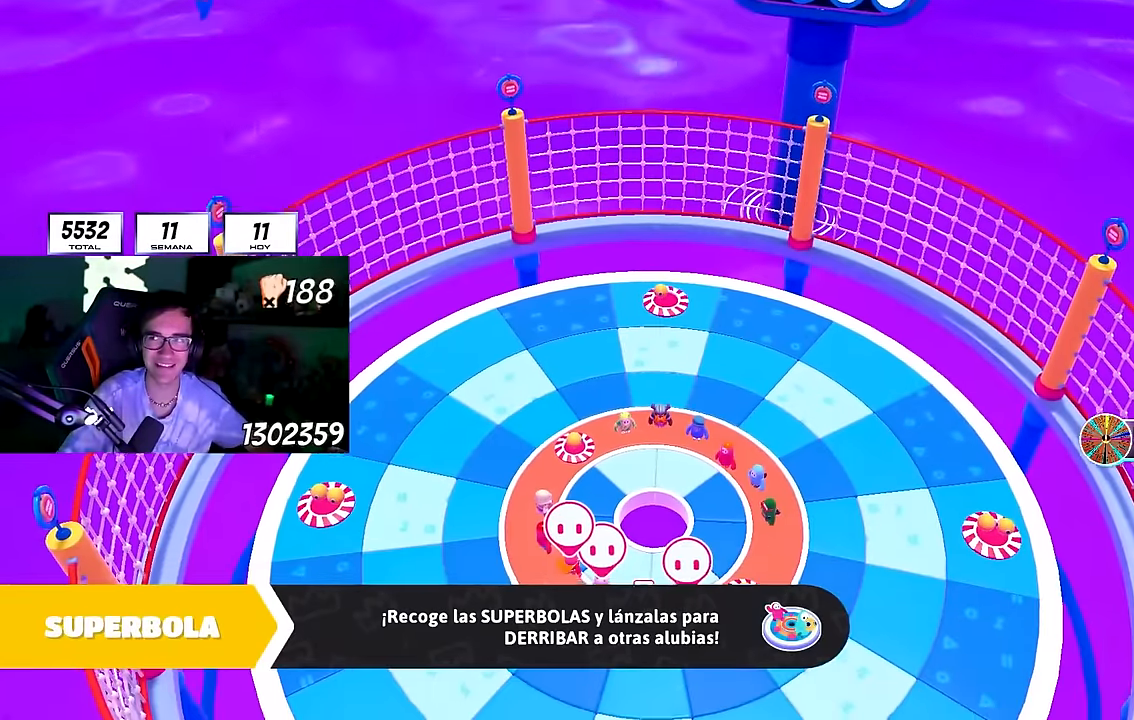
{"dt_ms": 500, "buttons": ["L1"], "left_stick": "center", "right_stick": "center", "events": [[150, "L1", "up"], [500, "L1", "down"]]}
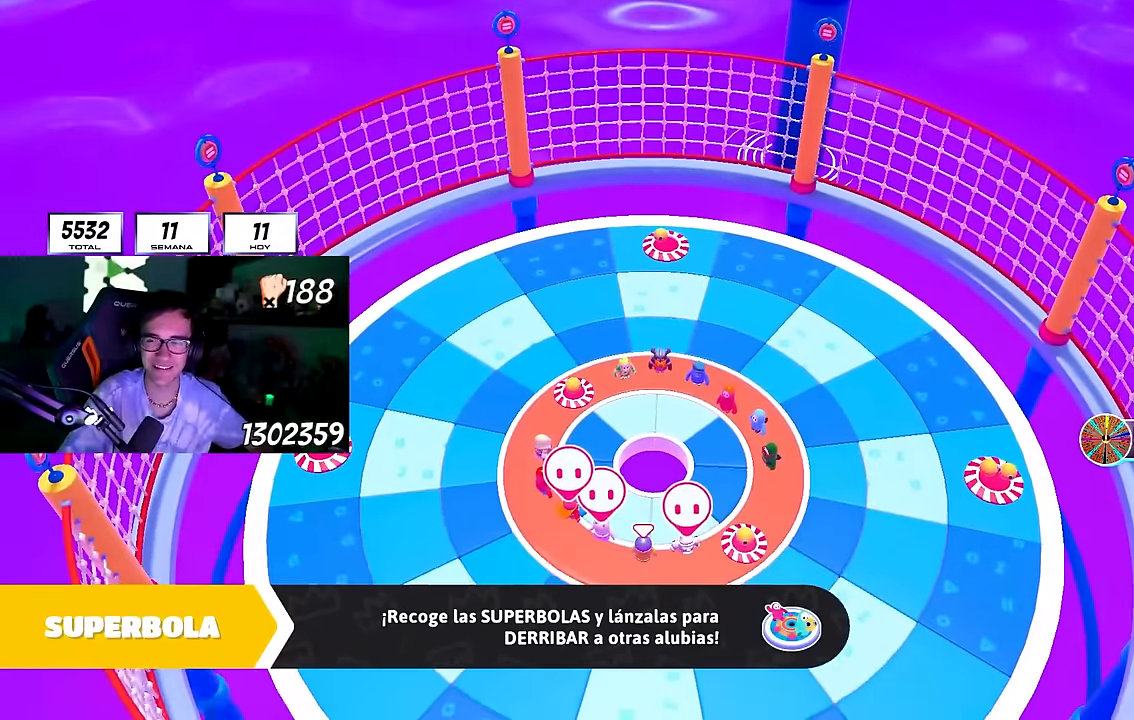
{"dt_ms": 500, "buttons": ["L1"], "left_stick": "center", "right_stick": "center", "events": [[67, "L1", "up"], [333, "L1", "down"], [383, "L1", "up"], [467, "L1", "down"]]}
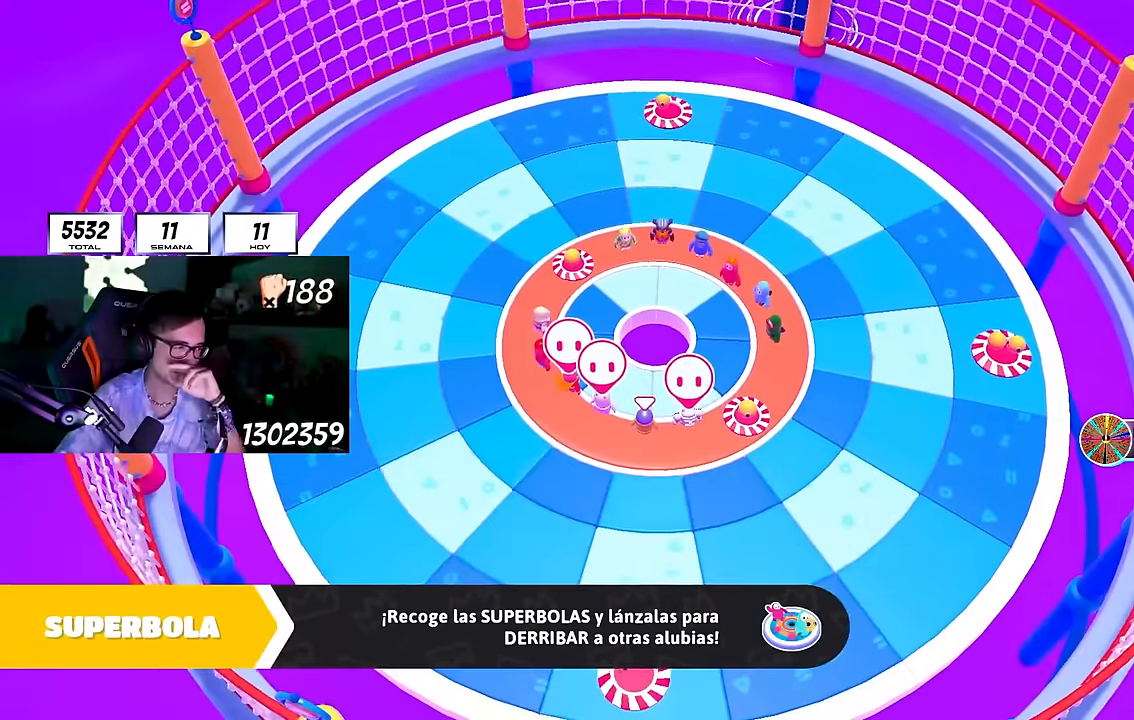
{"dt_ms": 1000, "buttons": [], "left_stick": "center", "right_stick": "center"}
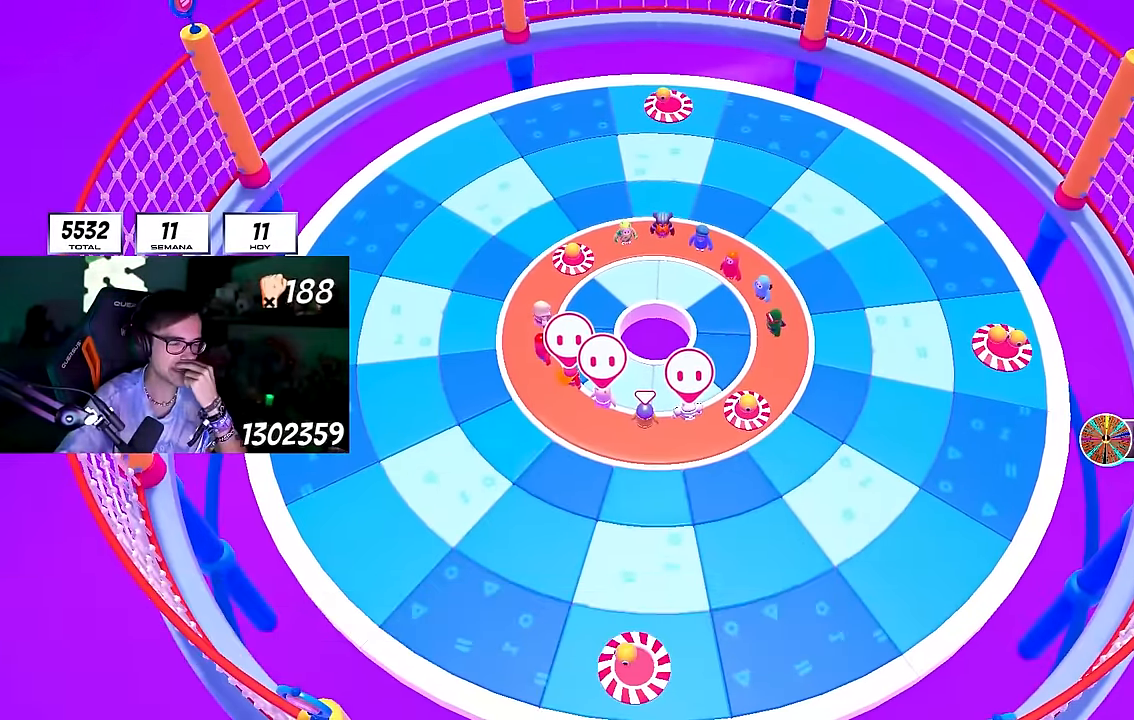
{"dt_ms": 500, "buttons": [], "left_stick": "center", "right_stick": "center", "events": []}
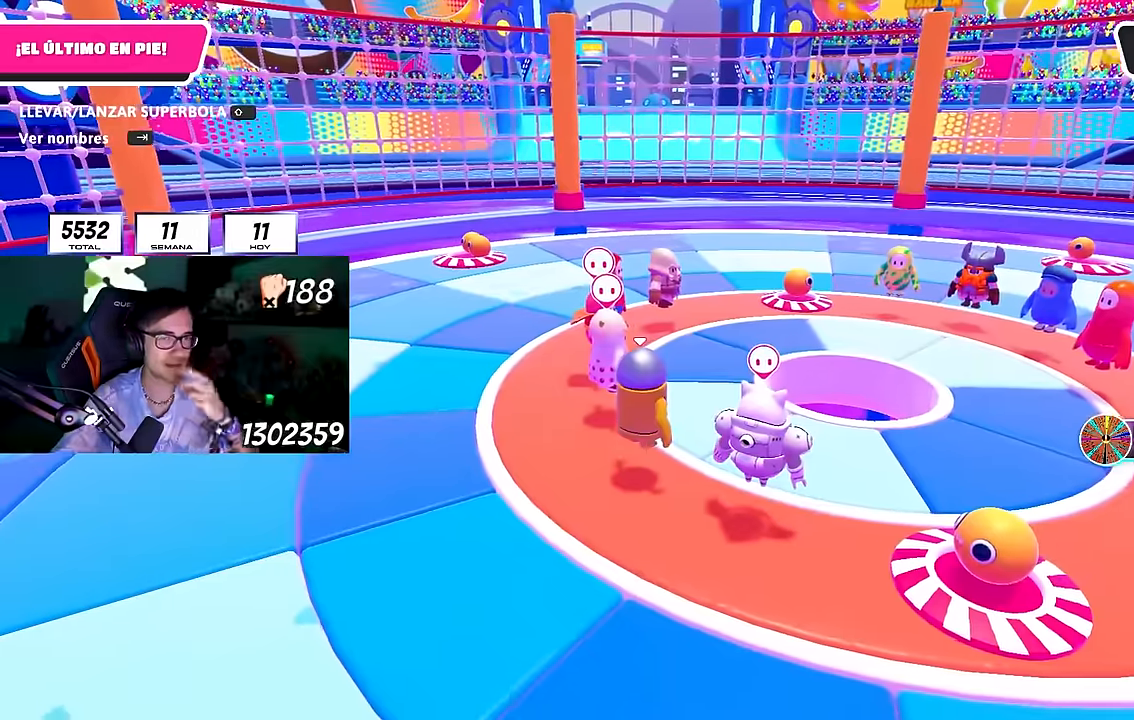
{"dt_ms": 500, "buttons": [], "left_stick": "center", "right_stick": "center", "events": []}
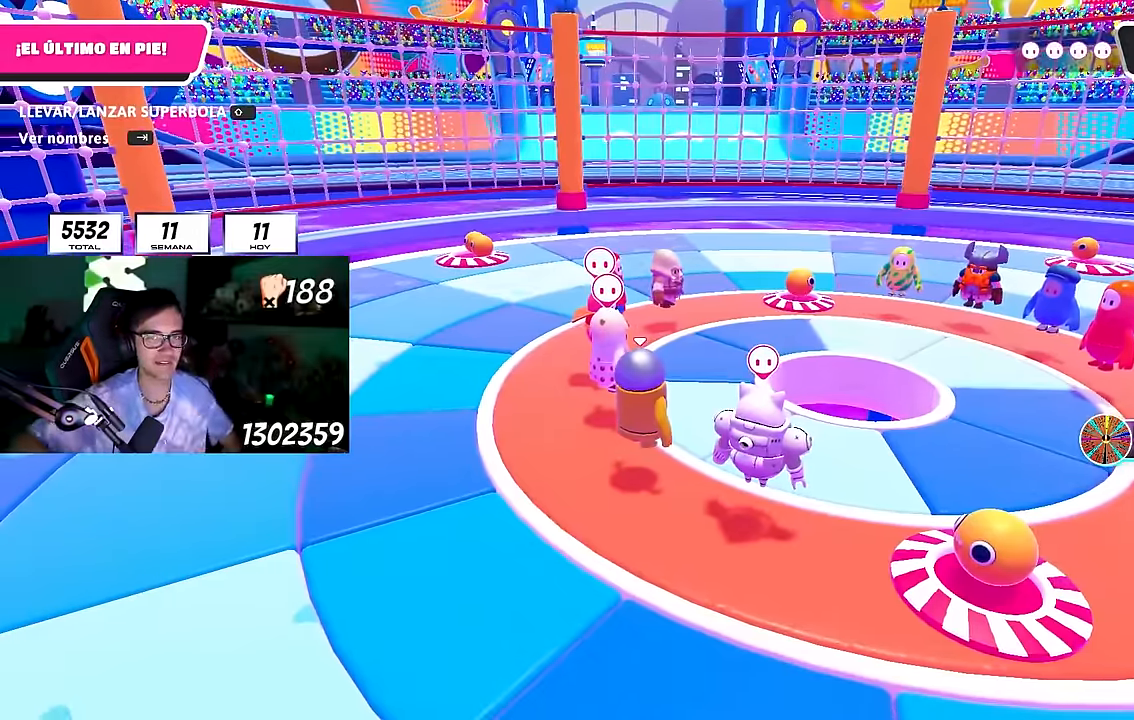
{"dt_ms": 500, "buttons": [], "left_stick": "center", "right_stick": "center", "events": []}
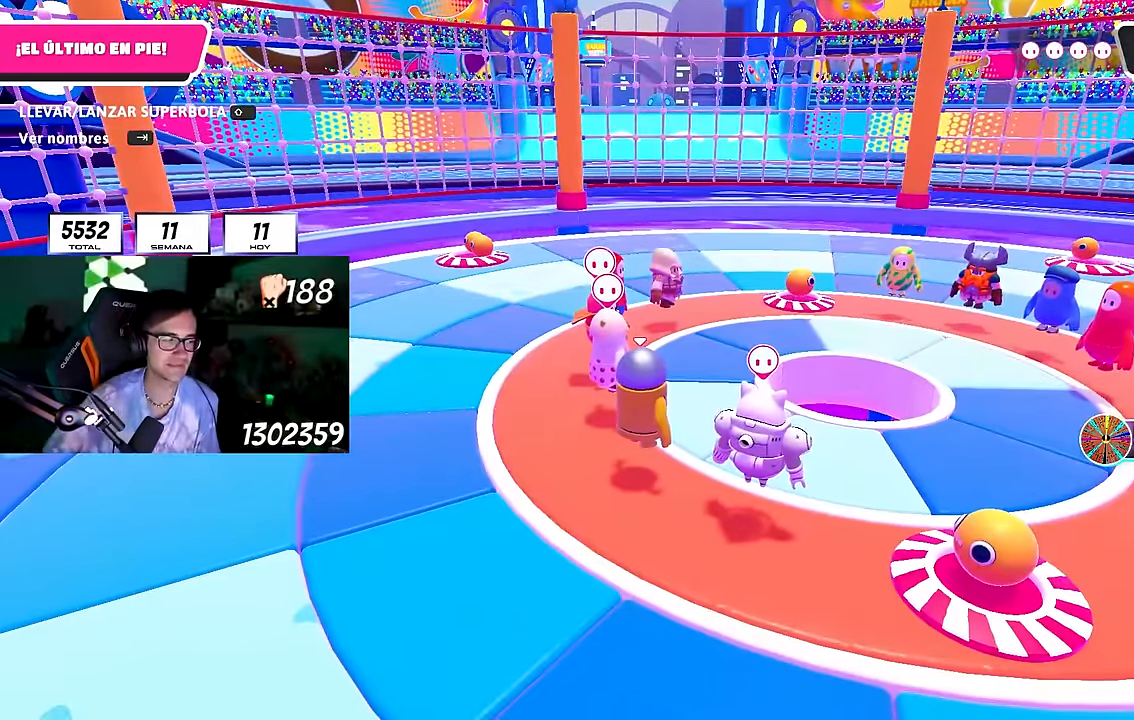
{"dt_ms": 500, "buttons": [], "left_stick": "center", "right_stick": "down", "events": [[333, "right_stick", "down"]]}
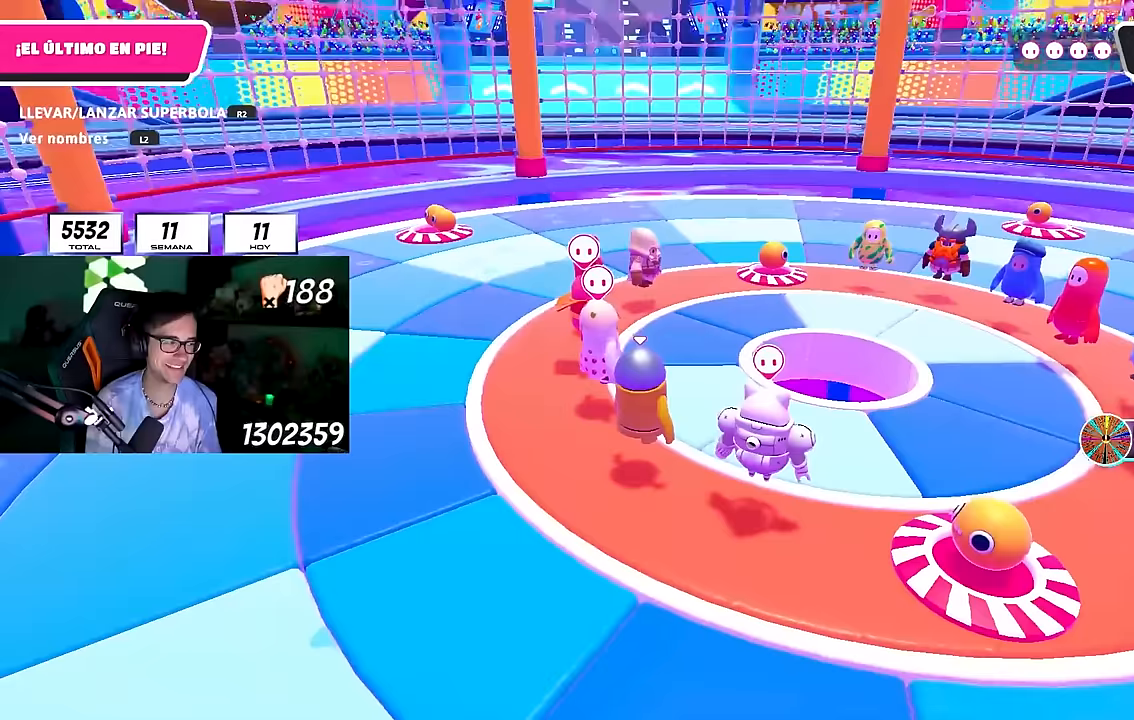
{"dt_ms": 500, "buttons": [], "left_stick": "center", "right_stick": "center", "events": [[117, "right_stick", "center"]]}
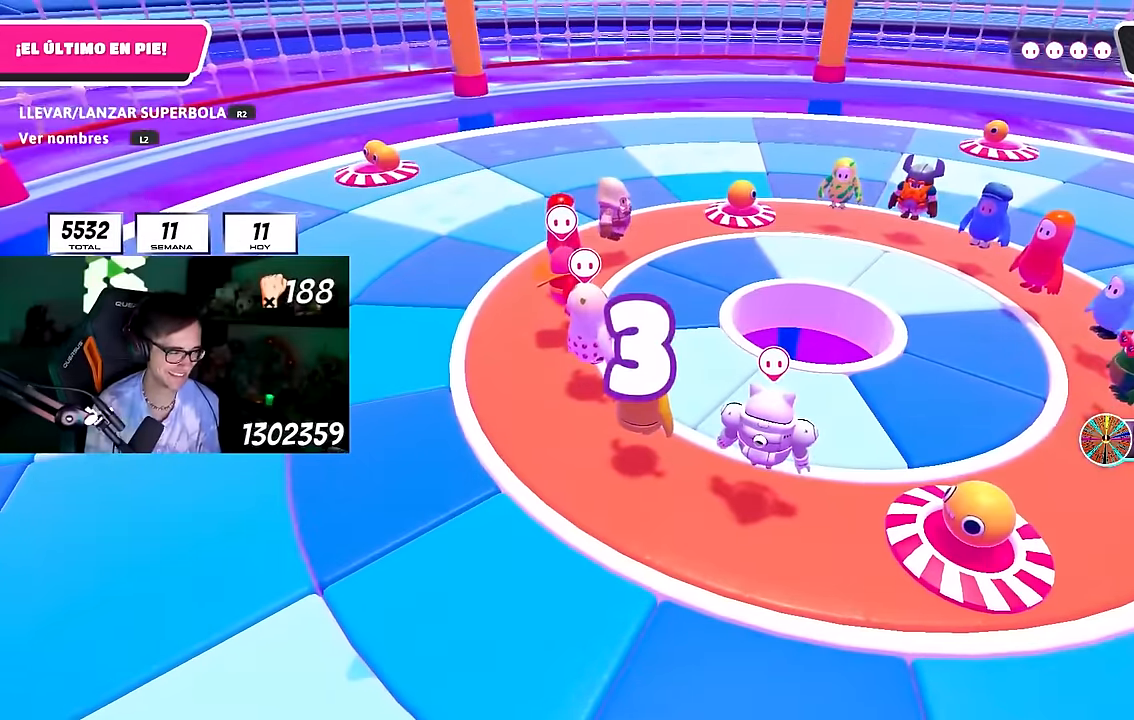
{"dt_ms": 500, "buttons": [], "left_stick": "center", "right_stick": "center", "events": [[33, "left_stick", "up-left"], [450, "left_stick", "center"]]}
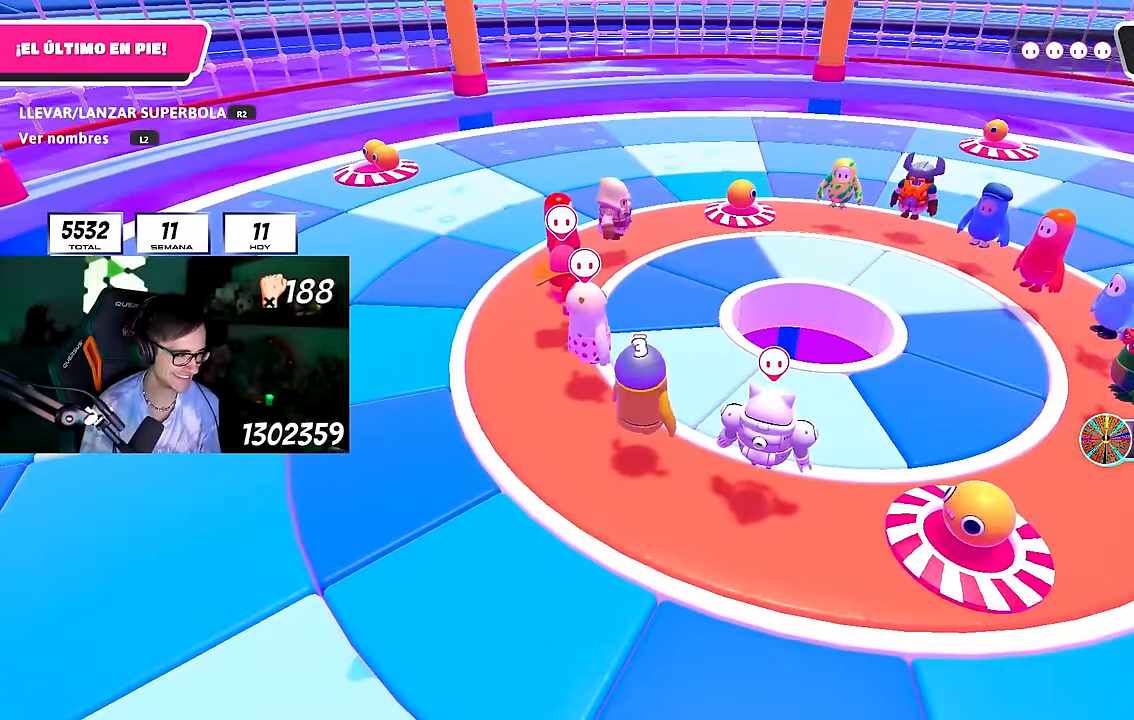
{"dt_ms": 500, "buttons": [], "left_stick": "center", "right_stick": "center", "events": []}
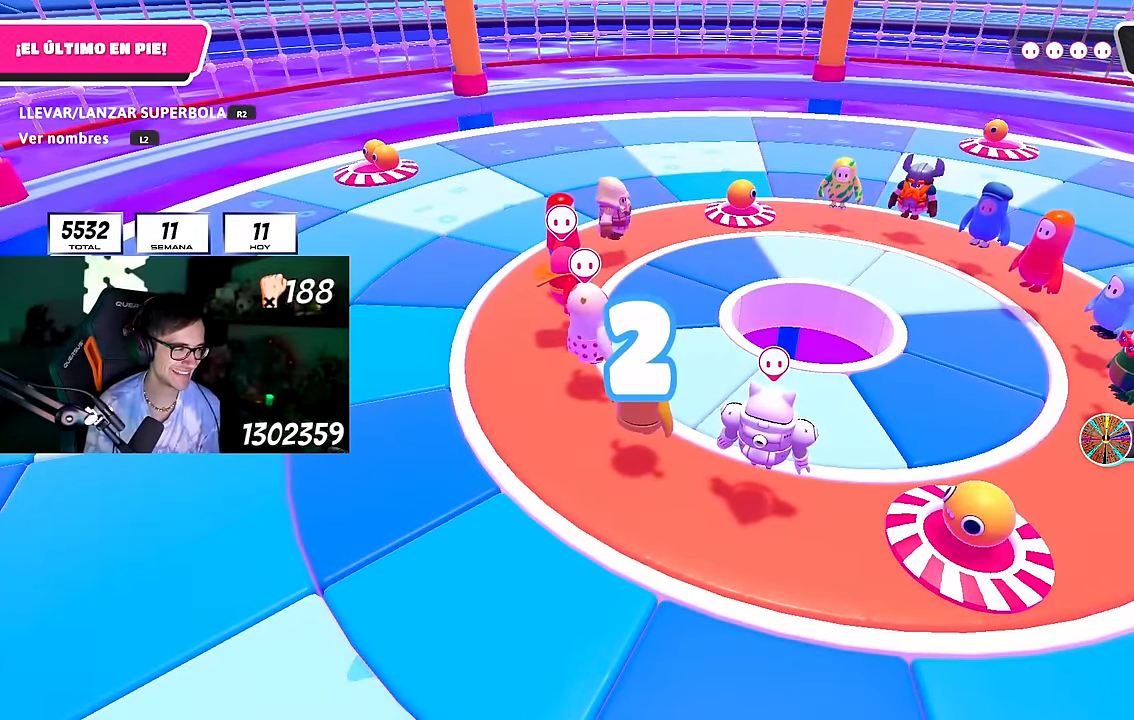
{"dt_ms": 500, "buttons": [], "left_stick": "center", "right_stick": "center", "events": [[167, "right_stick", "right"], [433, "right_stick", "center"]]}
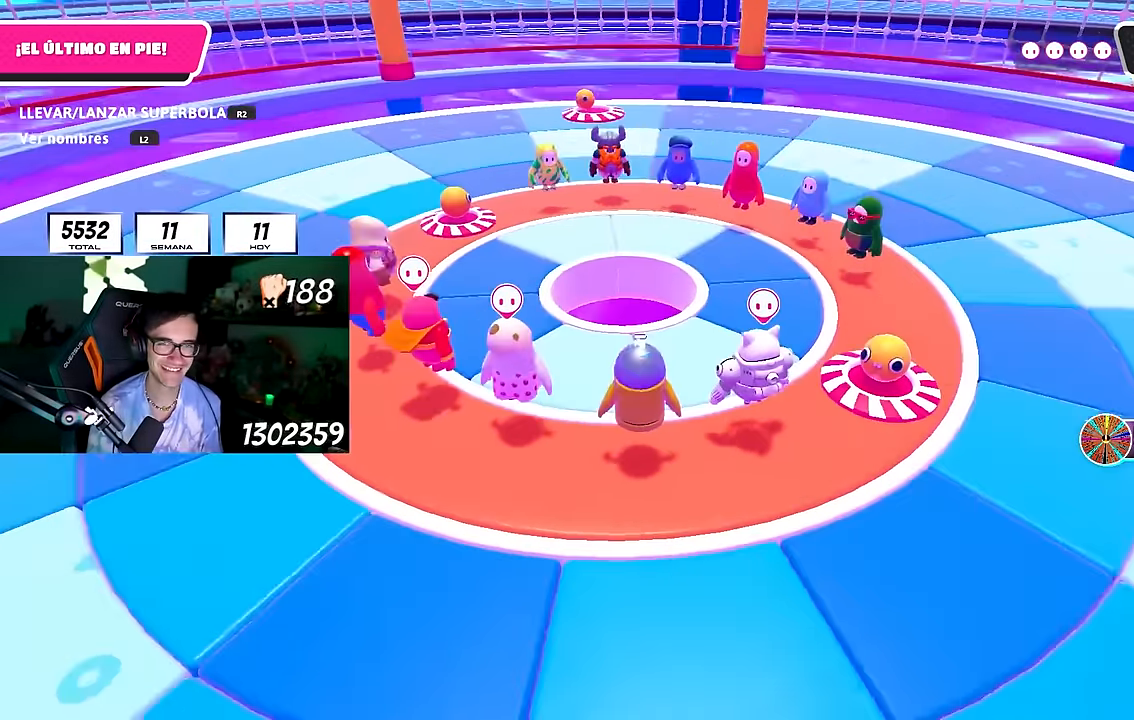
{"dt_ms": 500, "buttons": ["L2"], "left_stick": "down", "right_stick": "center", "events": [[167, "left_stick", "down"], [500, "L2", "down"]]}
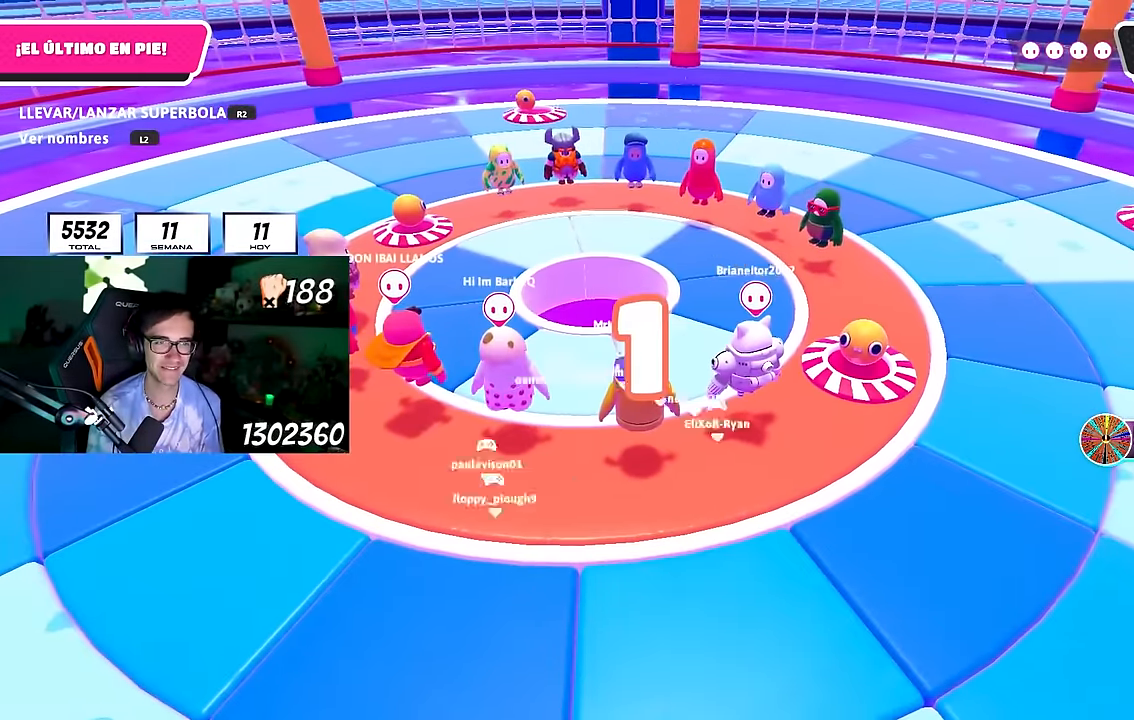
{"dt_ms": 500, "buttons": [], "left_stick": "down", "right_stick": "center", "events": [[133, "L2", "up"]]}
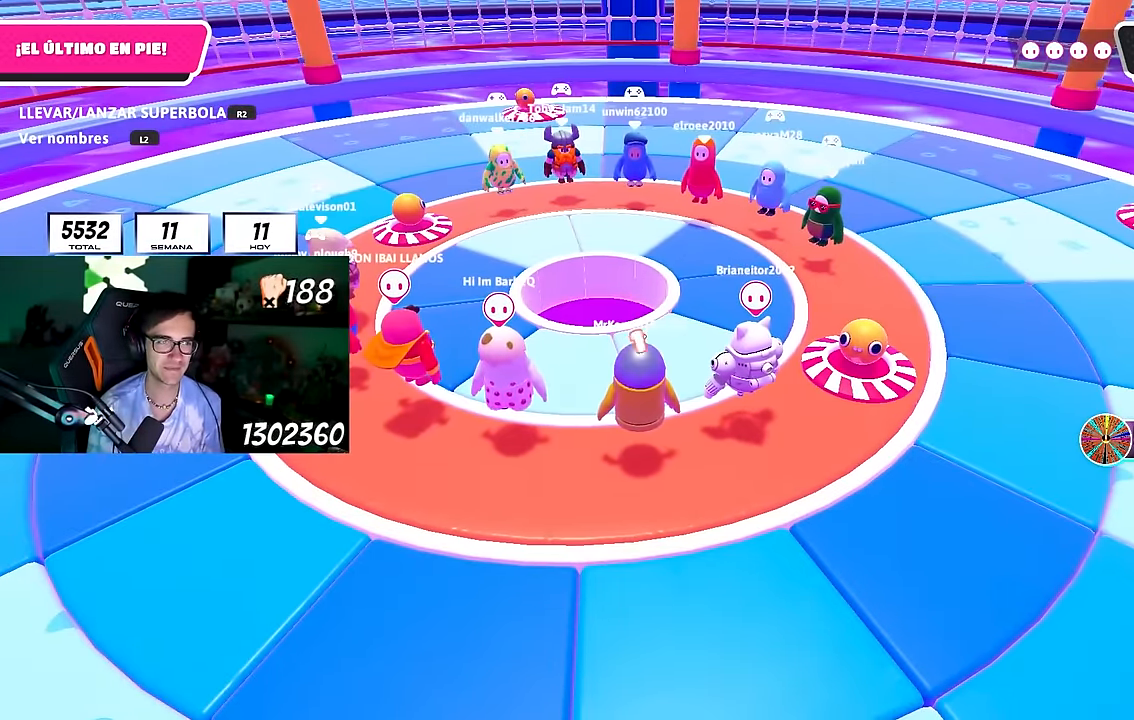
{"dt_ms": 500, "buttons": [], "left_stick": "center", "right_stick": "center", "events": [[500, "left_stick", "center"]]}
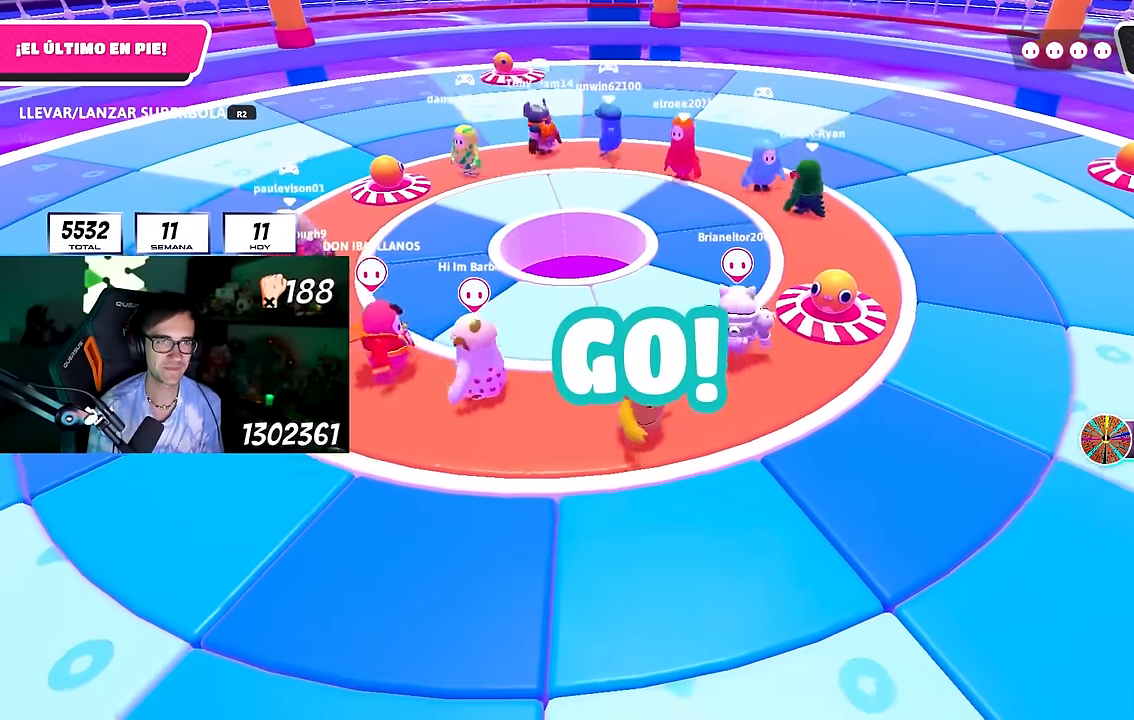
{"dt_ms": 500, "buttons": ["CROSS"], "left_stick": "right", "right_stick": "center", "events": [[150, "left_stick", "up"], [283, "left_stick", "right"], [367, "CROSS", "down"]]}